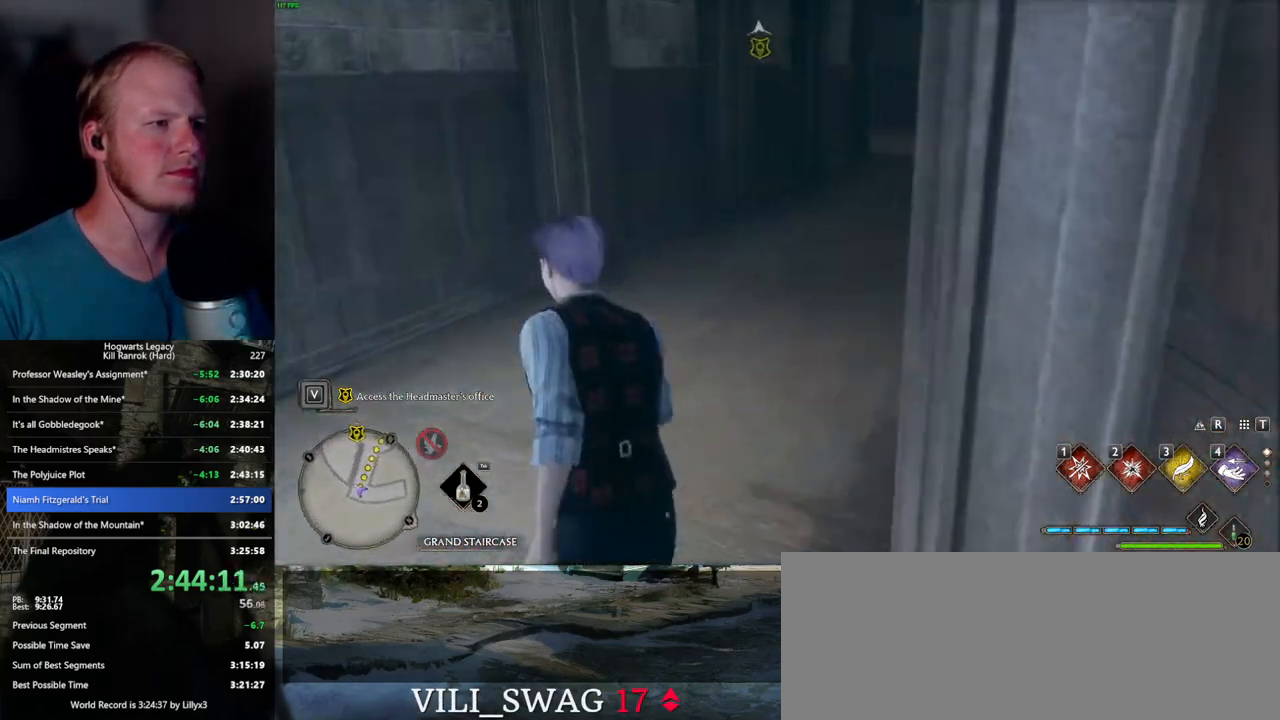
Gameplay with keyboard and mouse; each line is a JSON object with the keys and mouse buttons held at the frame after it. "events" lists presses ("down") and releases ("up") of ".", "/", "0", "1", "2", "3", "4", "5", "6", "7", "8", "9", "a", "alt_l", "alt_r", "b", "backslash", "backspace", "c", "caps_lock", "comma", "ctrl_l", "ctrl_r", "d", "e", "equals", "escape", "f", "f1", "f10", "f11", "f12", "f2", "f3", "f4", "f5", "f6", "f7", "f8", "f9", "g", "h", "i", "j", "k", "l", "lbracket", "m", "minus", "n", "o", "p", "q", "quote", "r", "rbracket", "return", "s", "semicolon", "shift_l", "shift_r", "space", "super_l", "super_r", "t", "tab", "tilde", "u", "v", "w", "x", "y", "z", "mouse_left", "mouse_wheel", "mouse_right", "mouse_mb4" and "mouse_mb5" between this image and that frame as [ms after this image, input, new state], when the widget could be followed in between. "mouse_left", "mouse_wheel", "mouse_right", "mouse_mb4", "mouse_mb5" = the "left", "wheel", "right", "mb4", "mb5" buttons of the "mouse" list. No other keys are recorded. "wheel" means that the mouse wheel is clicked or scrolled. Mouse movement is not recorded.
{"keys": ["w"], "mouse": [], "events": []}
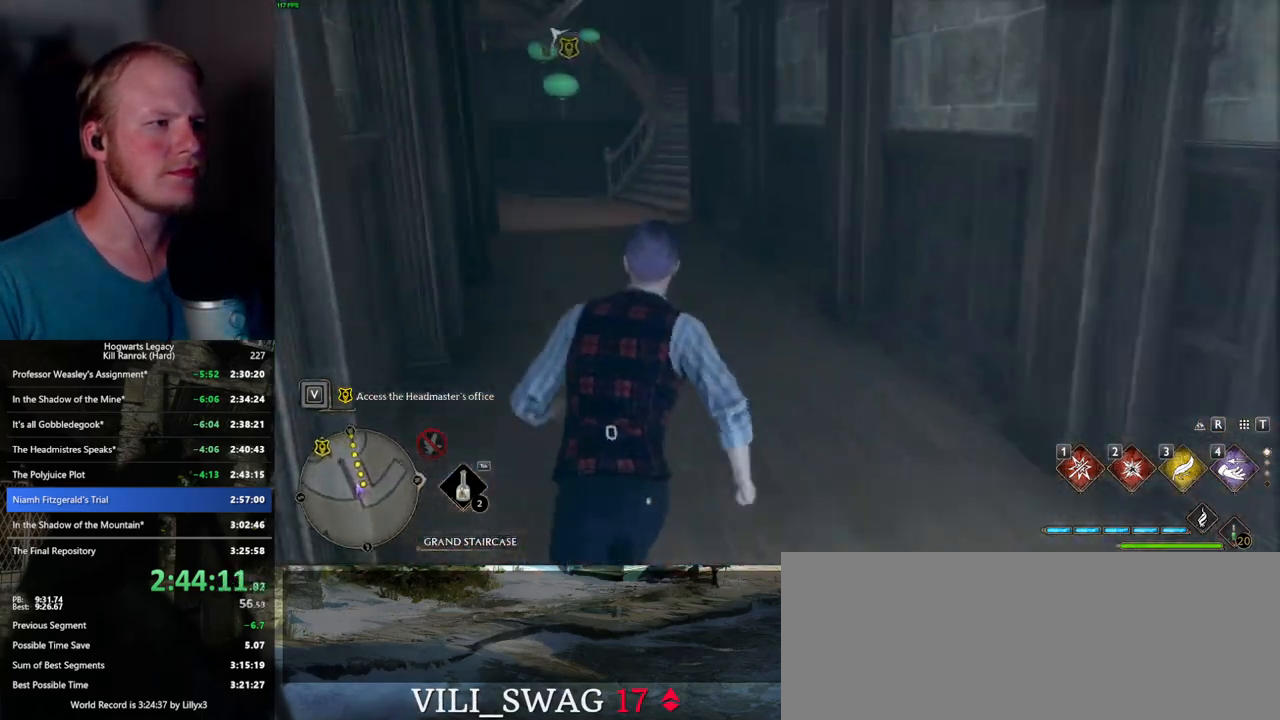
{"keys": ["w"], "mouse": [], "events": []}
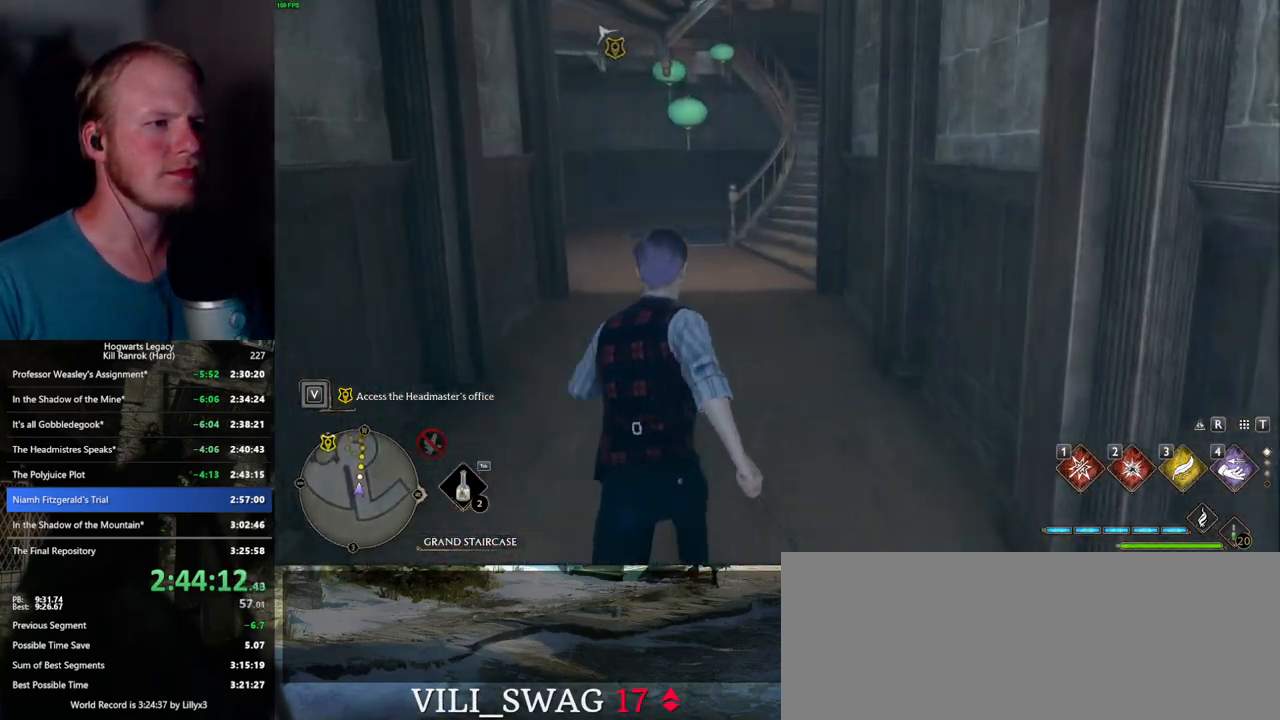
{"keys": ["w"], "mouse": [], "events": []}
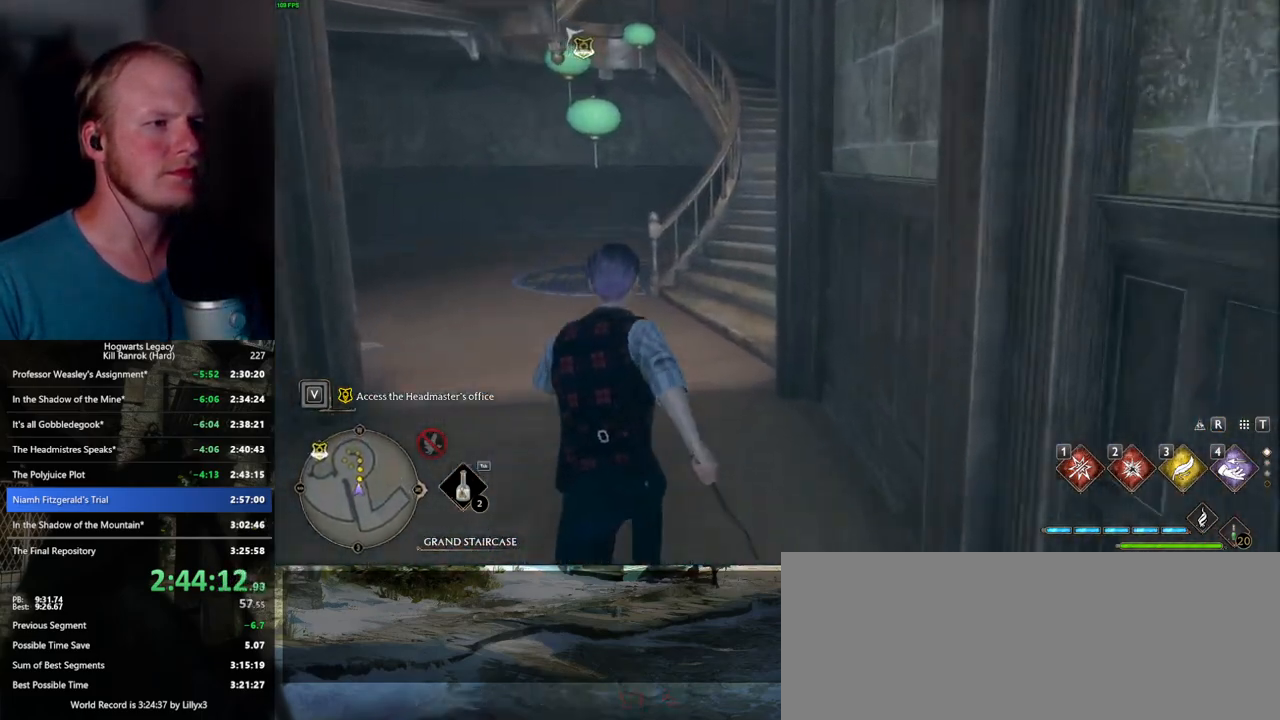
{"keys": ["w"], "mouse": [], "events": []}
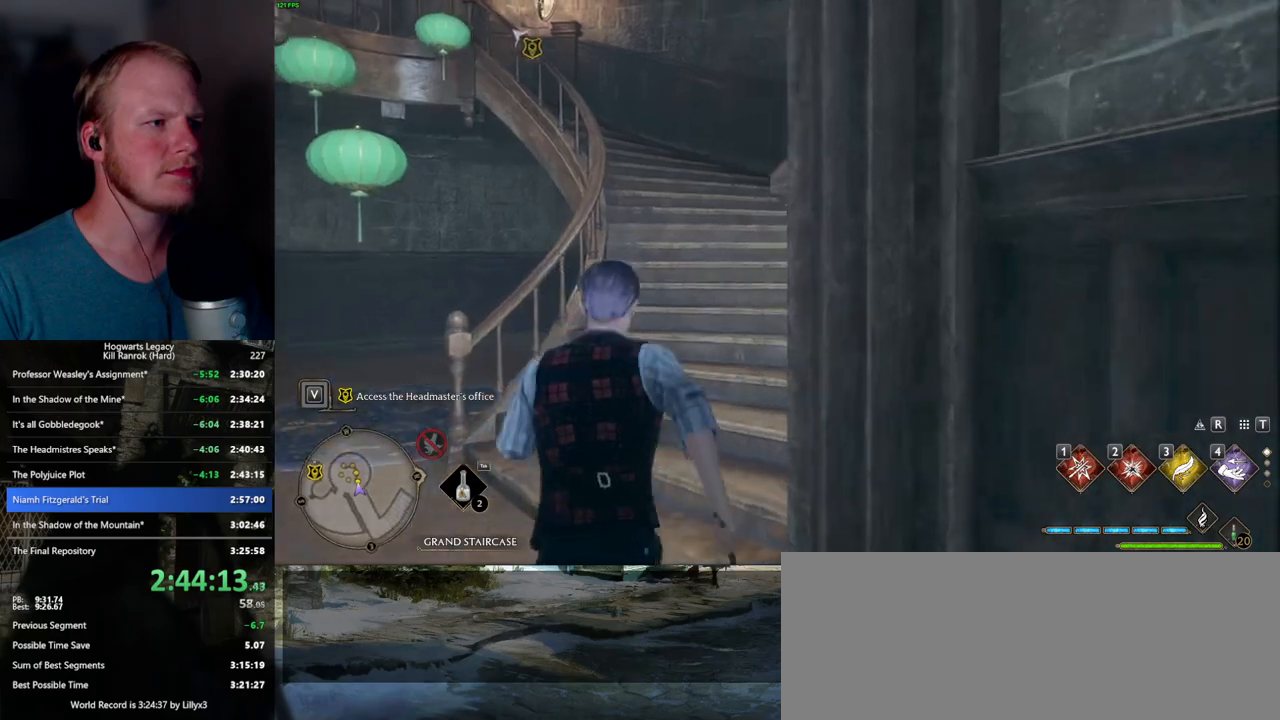
{"keys": ["w"], "mouse": [], "events": []}
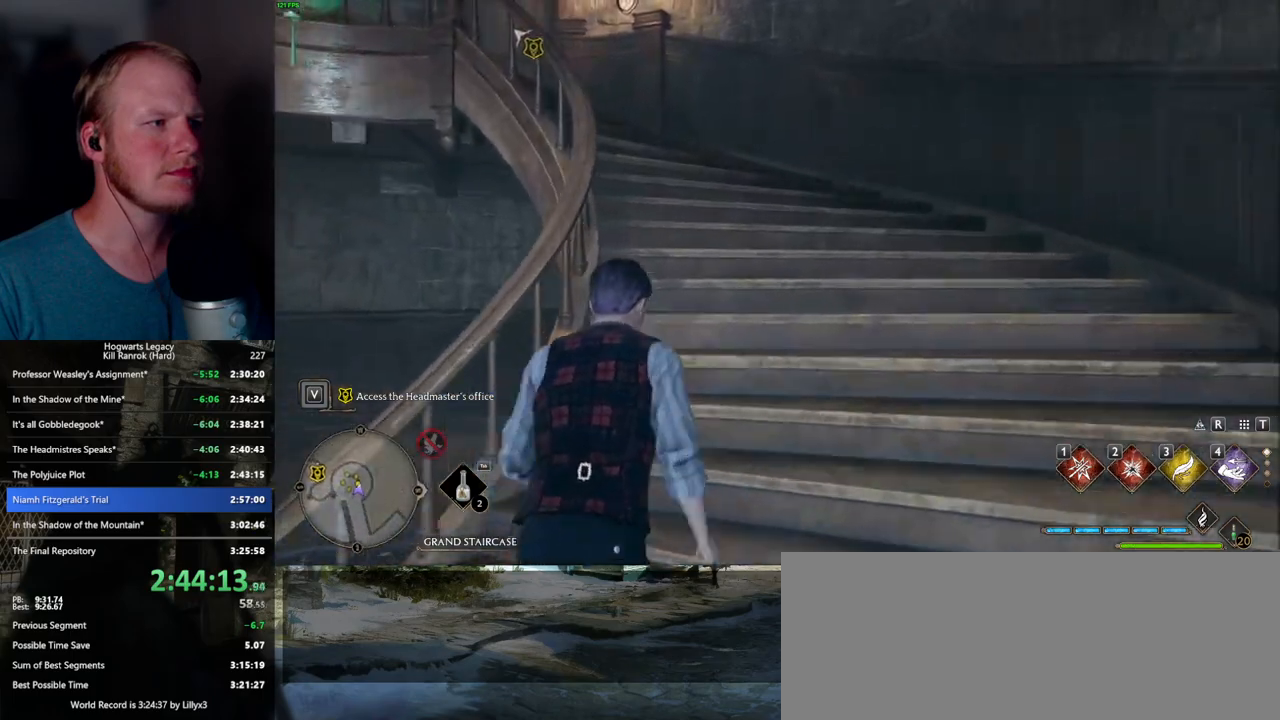
{"keys": ["w"], "mouse": [], "events": []}
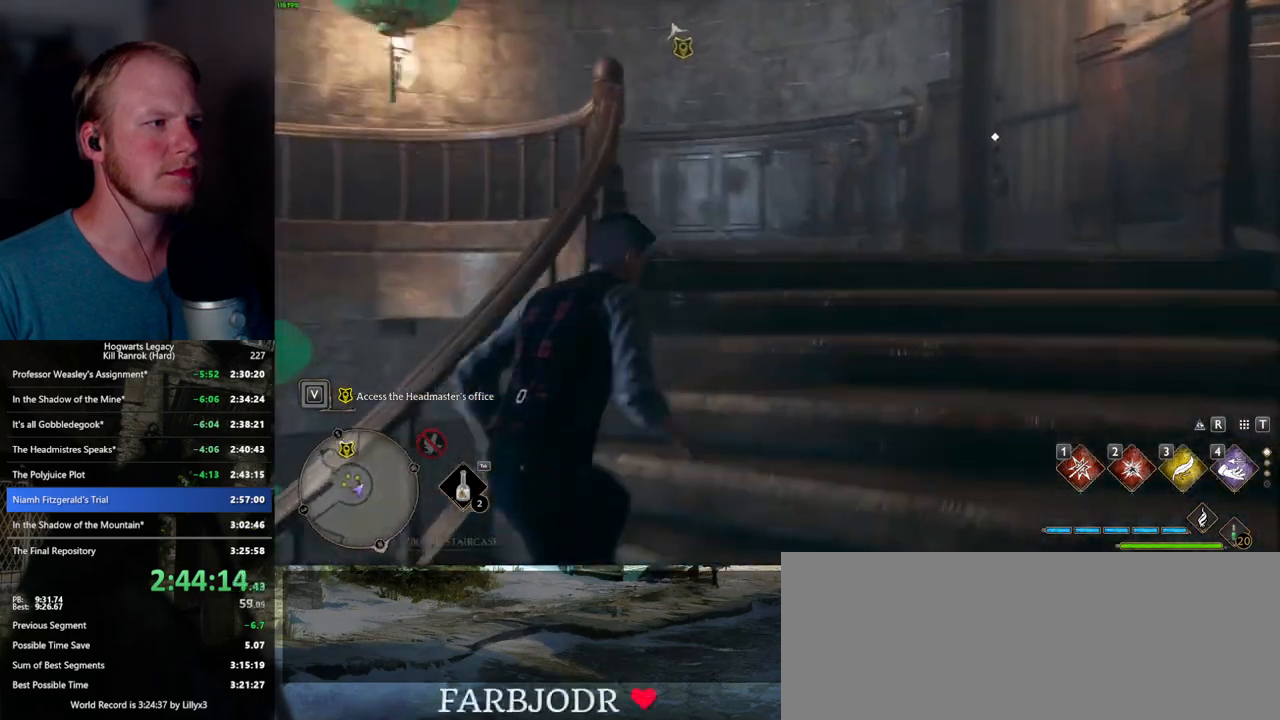
{"keys": ["w"], "mouse": [], "events": []}
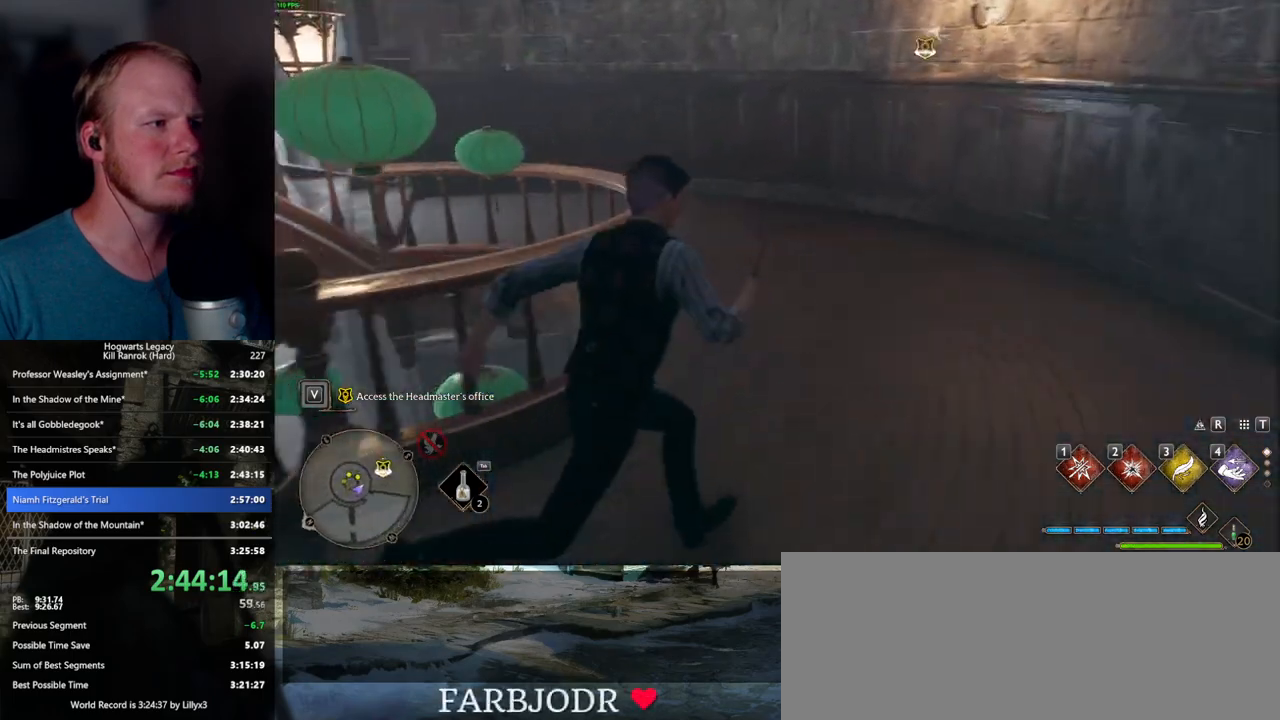
{"keys": ["w"], "mouse": [], "events": []}
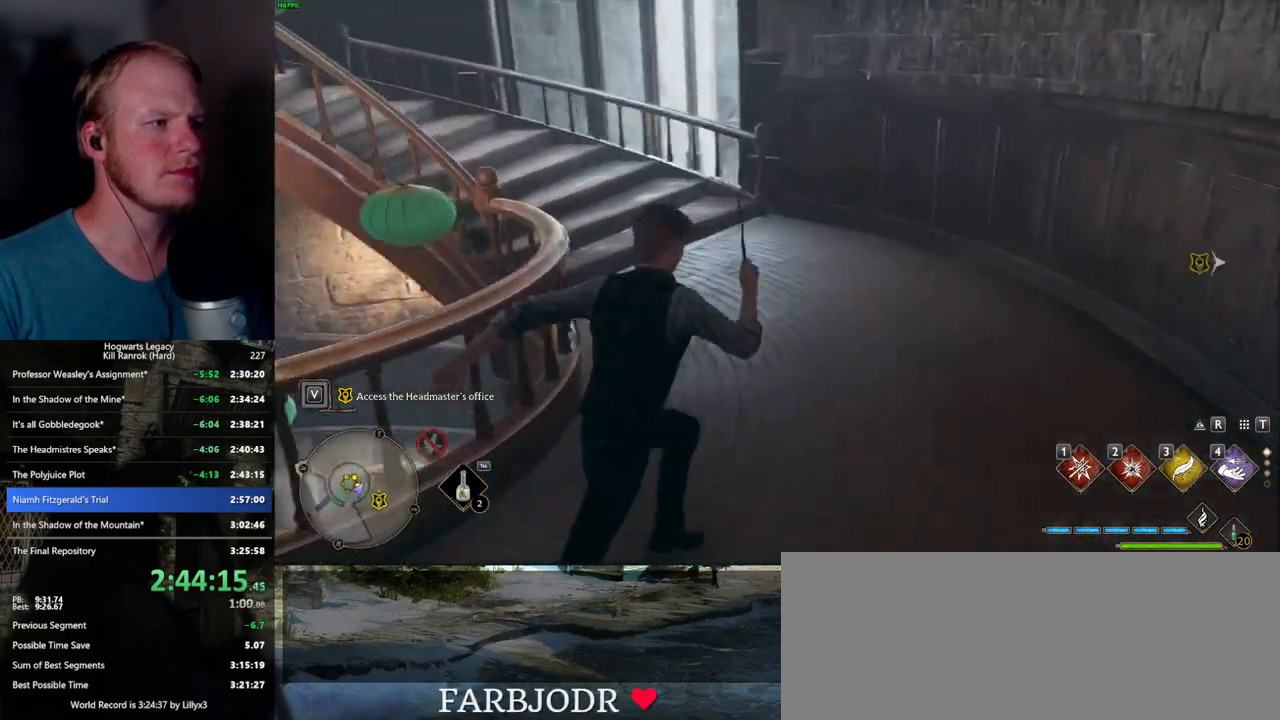
{"keys": ["w"], "mouse": [], "events": []}
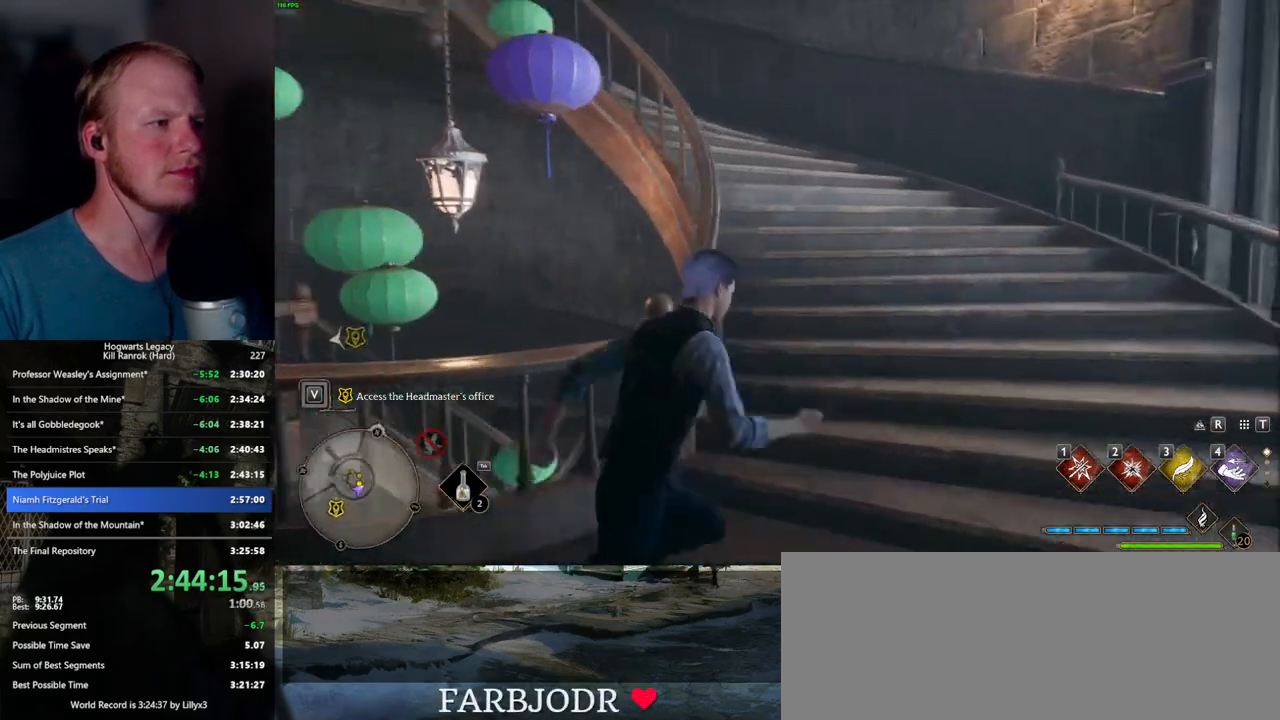
{"keys": ["w"], "mouse": [], "events": []}
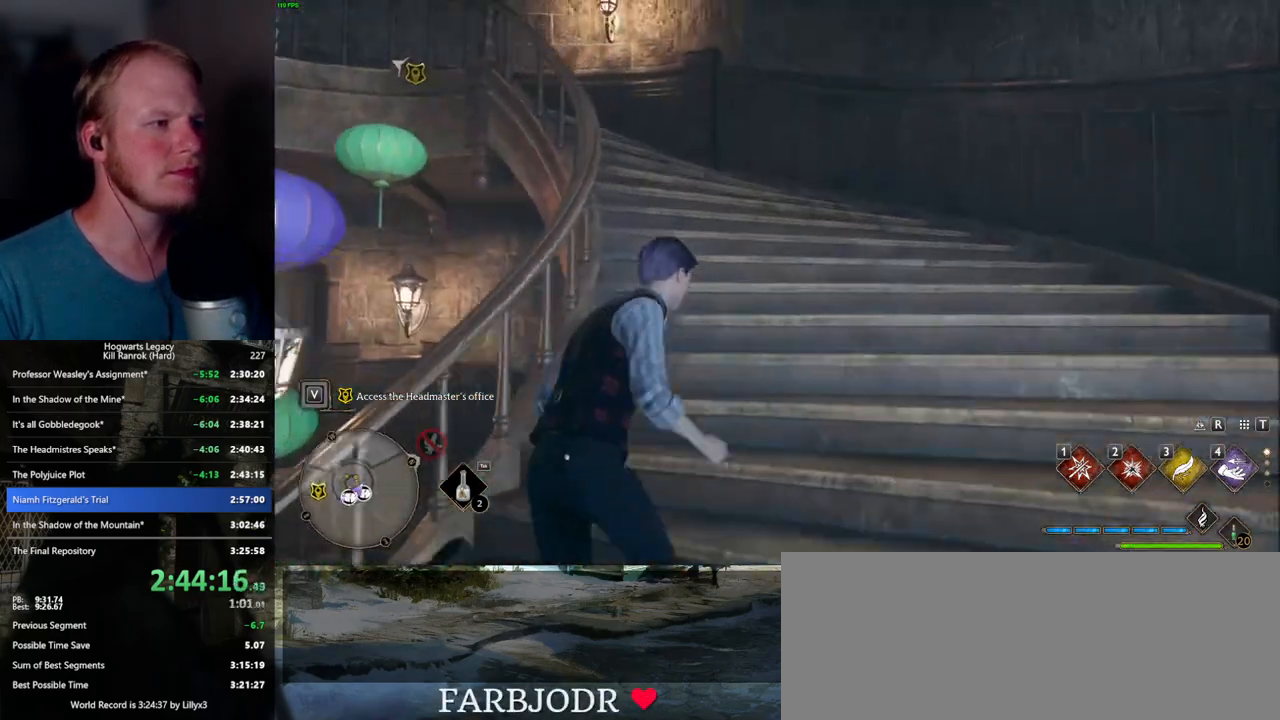
{"keys": ["w"], "mouse": [], "events": []}
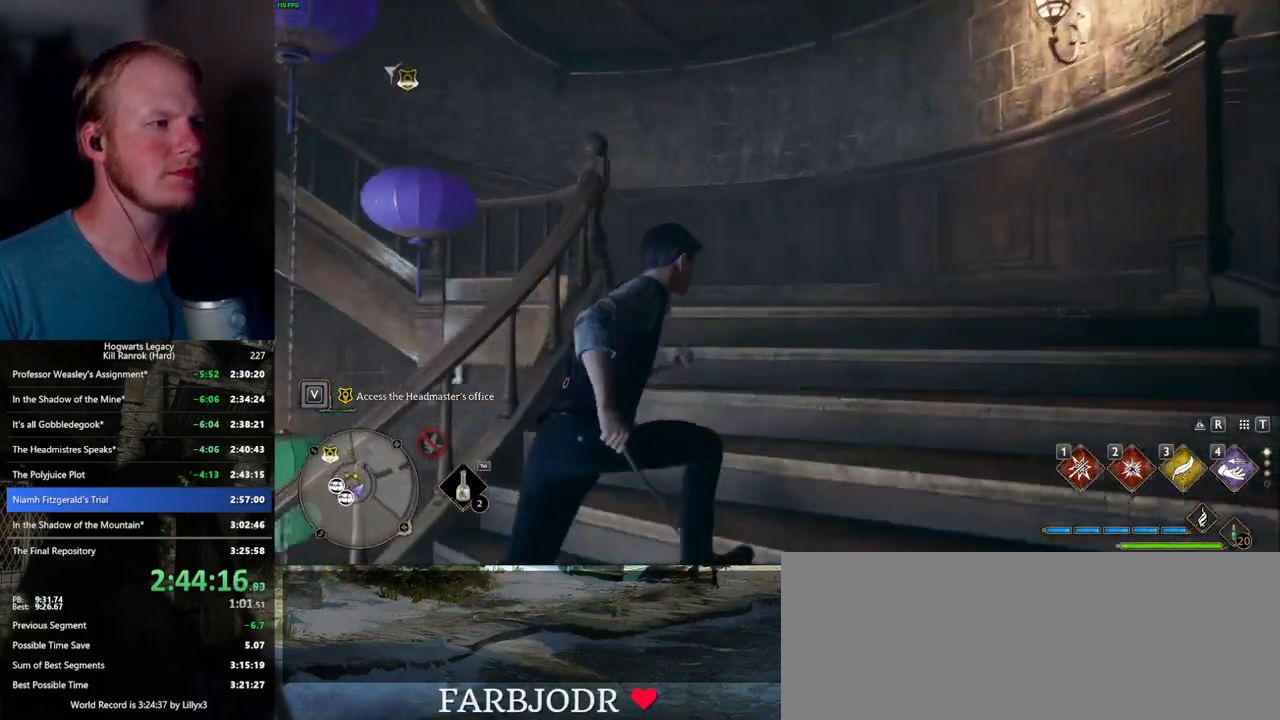
{"keys": ["w"], "mouse": [], "events": []}
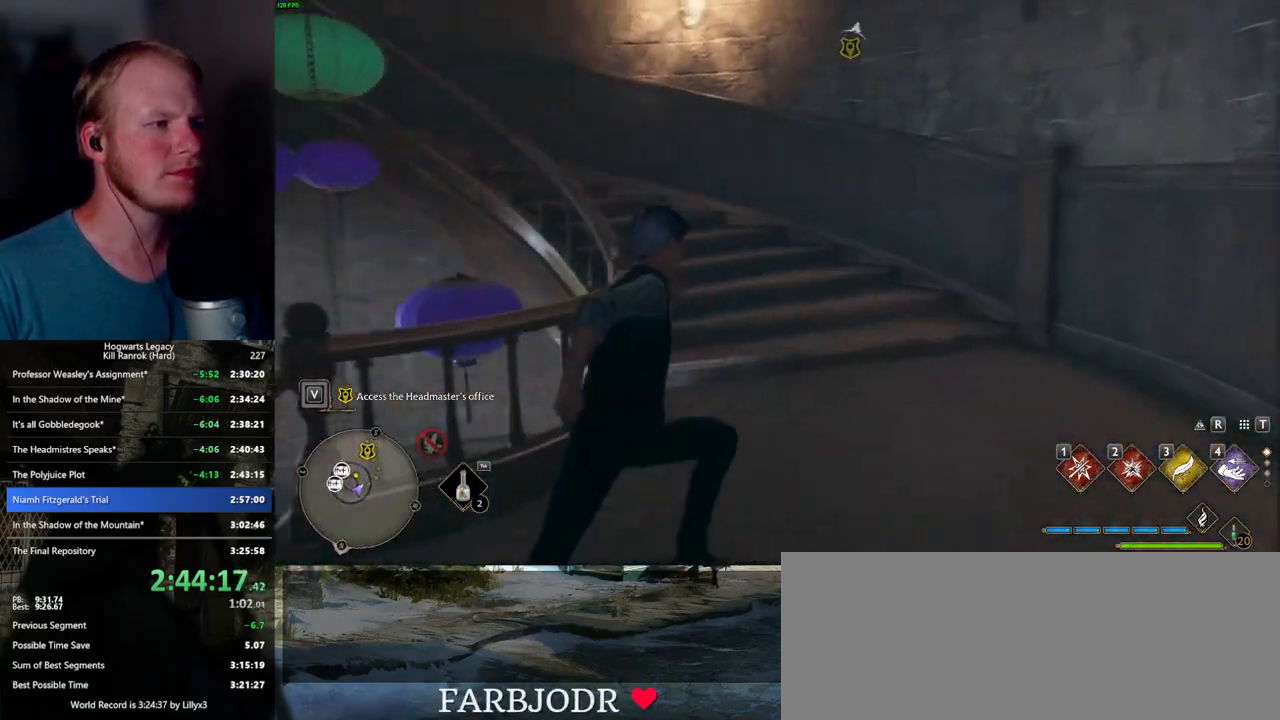
{"keys": ["w"], "mouse": [], "events": []}
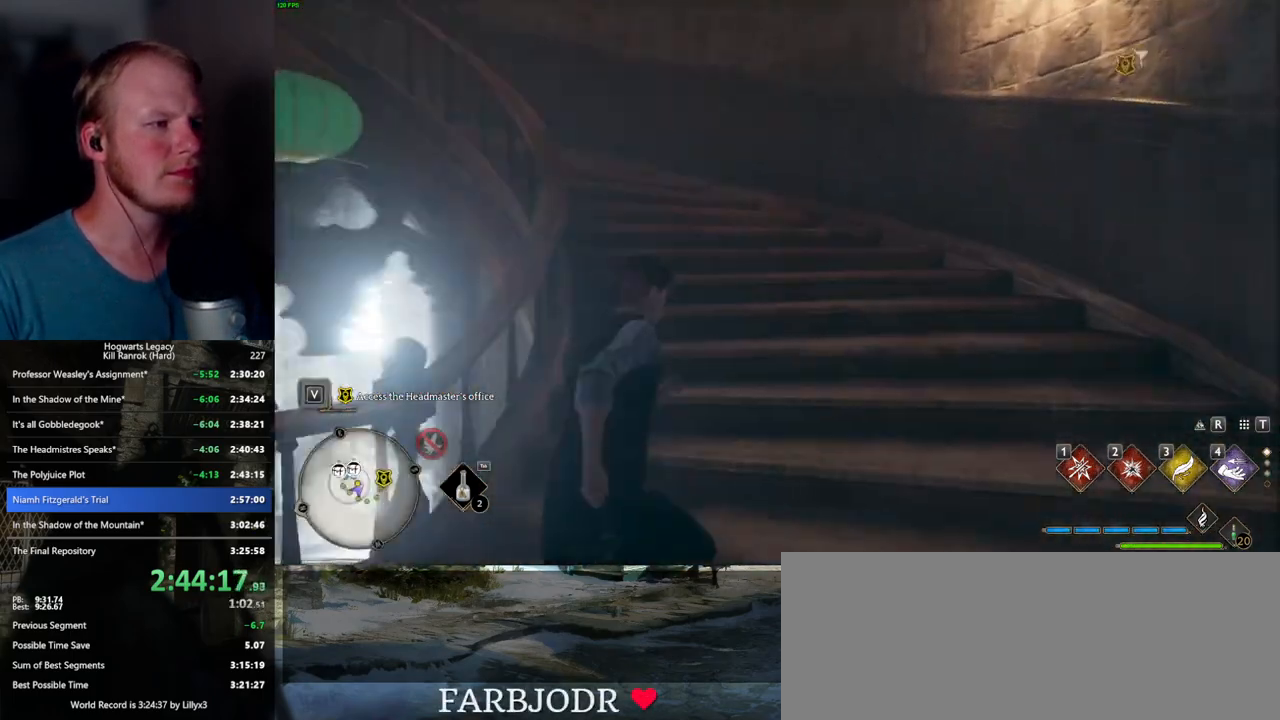
{"keys": ["w"], "mouse": [], "events": []}
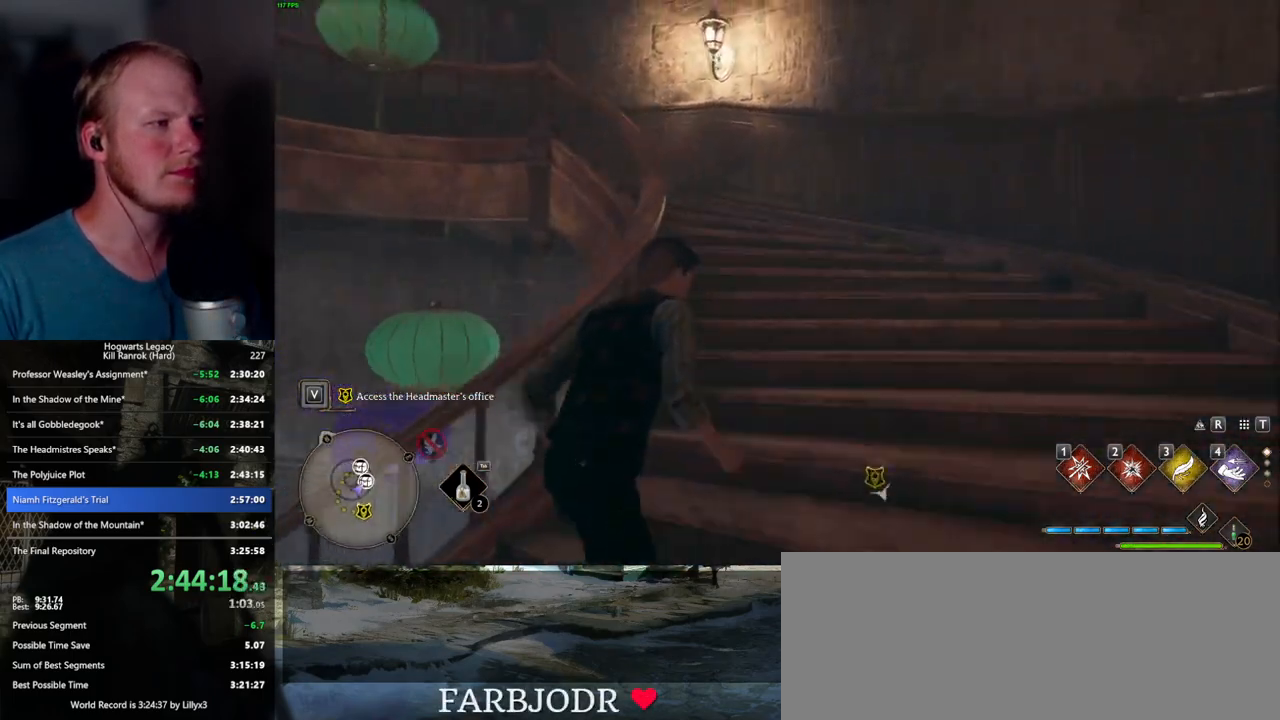
{"keys": ["w"], "mouse": [], "events": []}
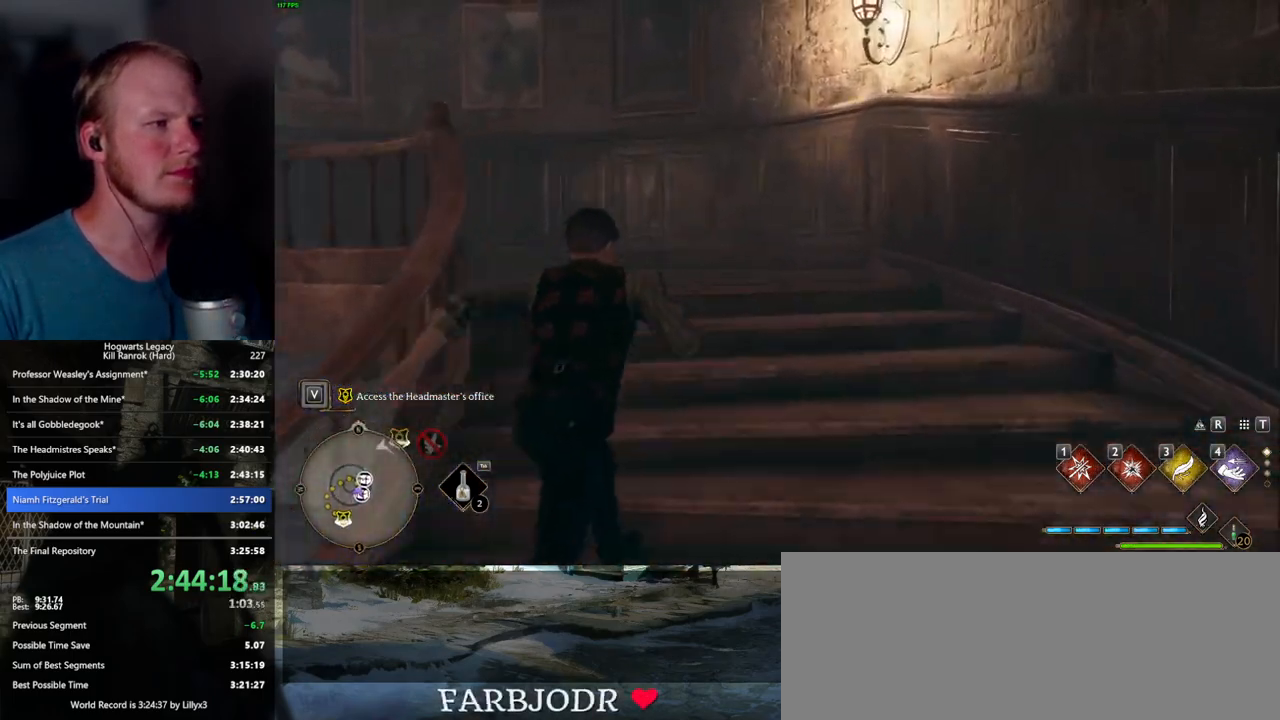
{"keys": ["w"], "mouse": [], "events": []}
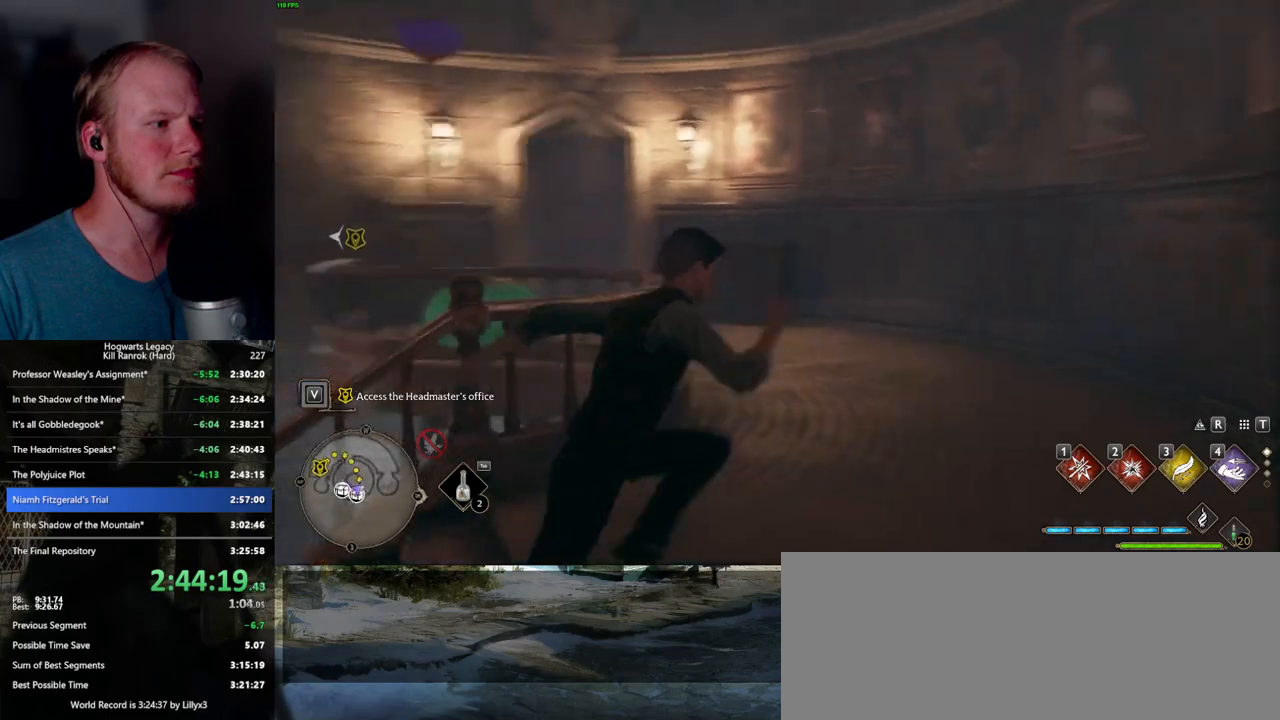
{"keys": ["w"], "mouse": [], "events": []}
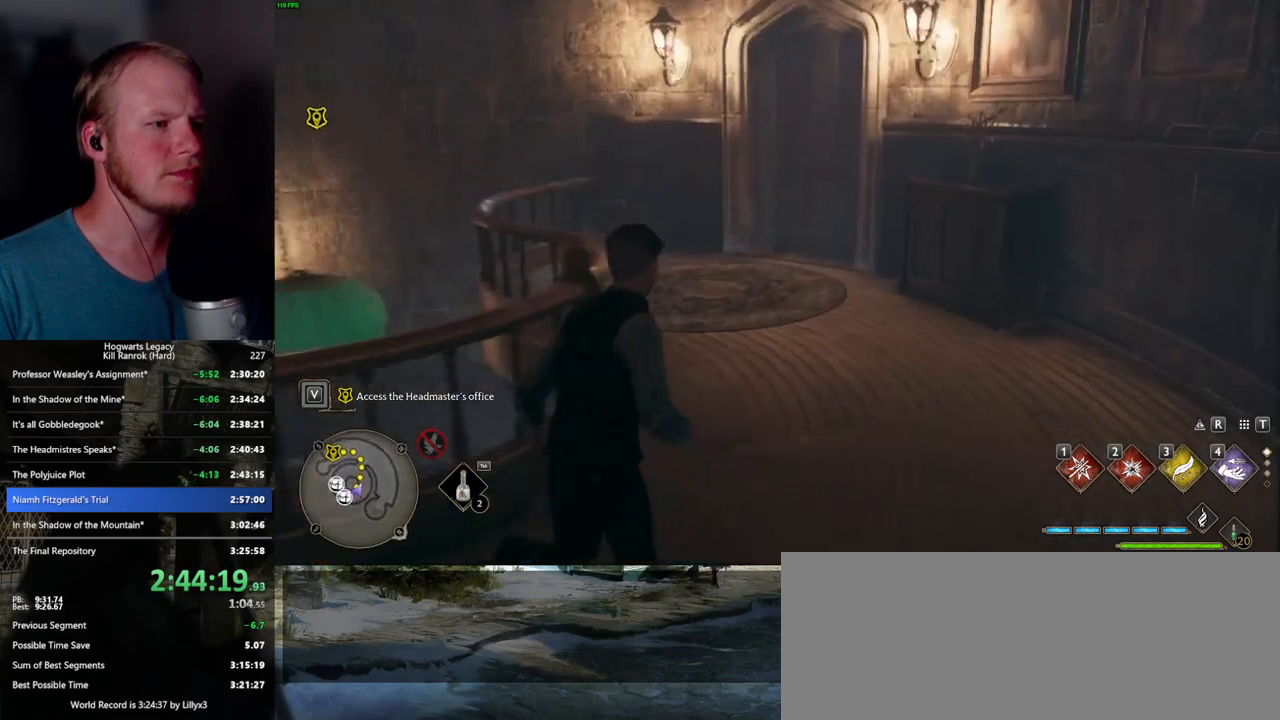
{"keys": ["w"], "mouse": [], "events": []}
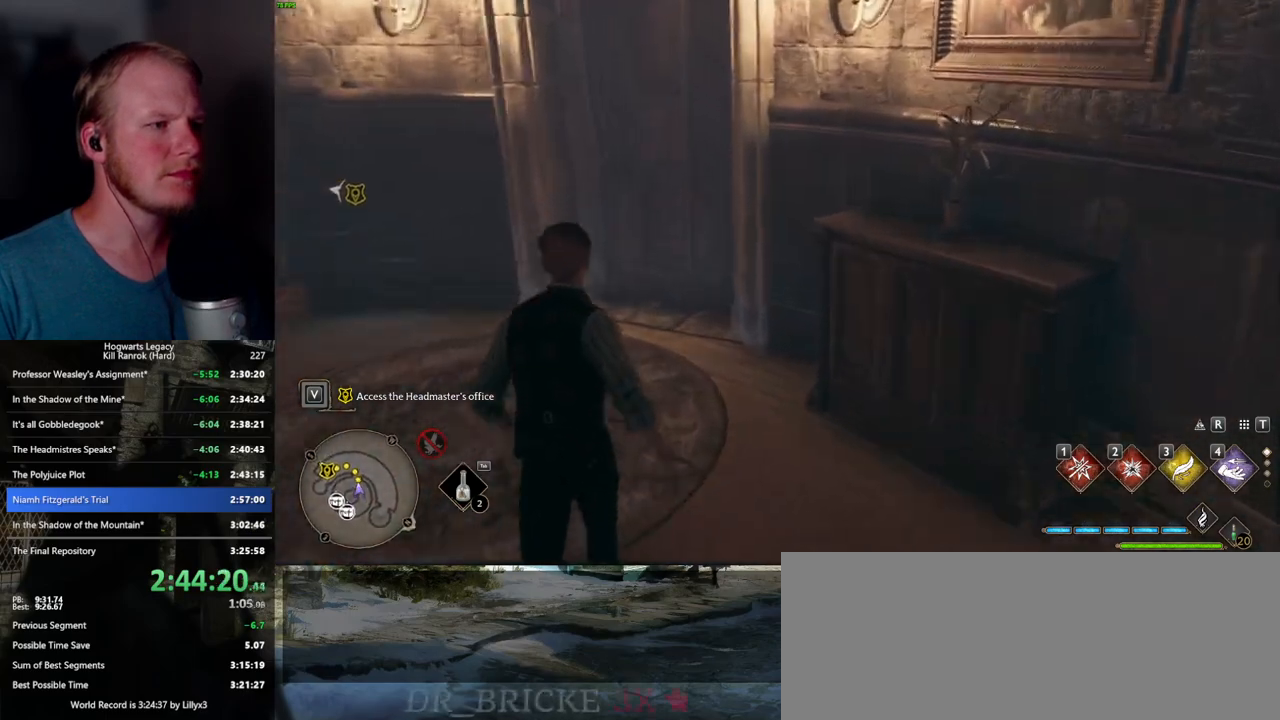
{"keys": ["w"], "mouse": [], "events": [[134, "space", "down"], [267, "space", "up"]]}
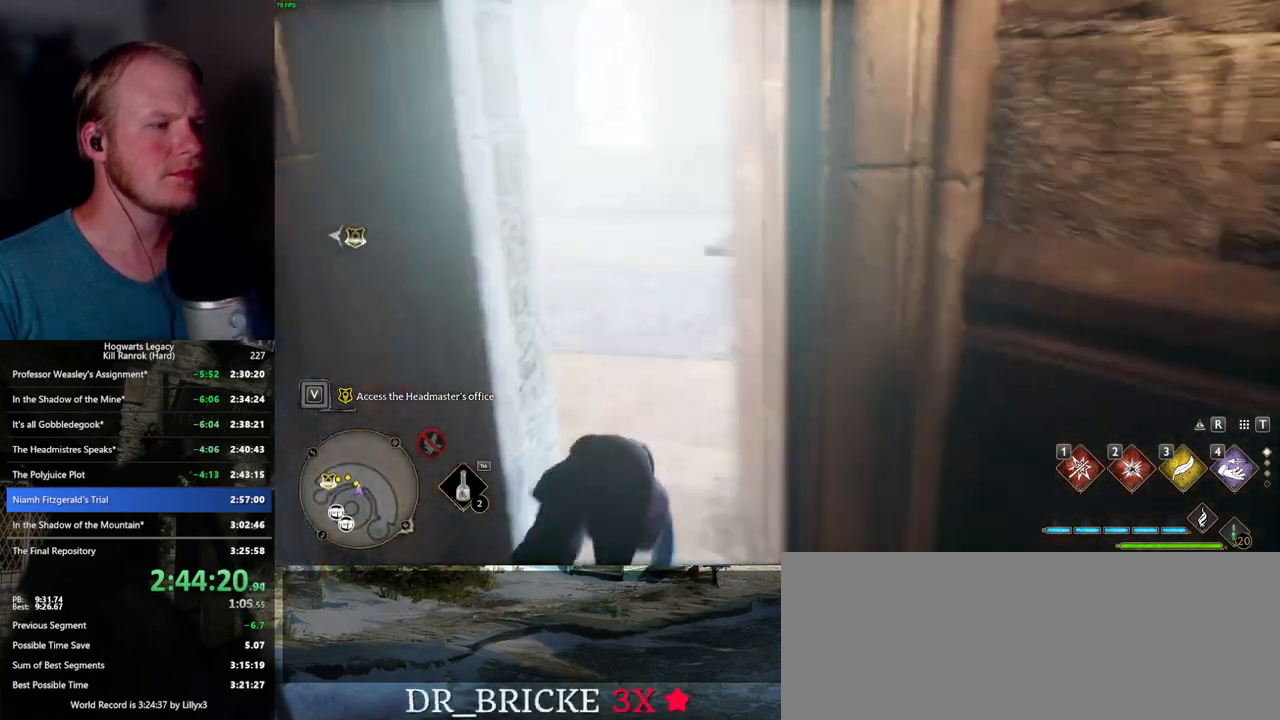
{"keys": ["w"], "mouse": [], "events": []}
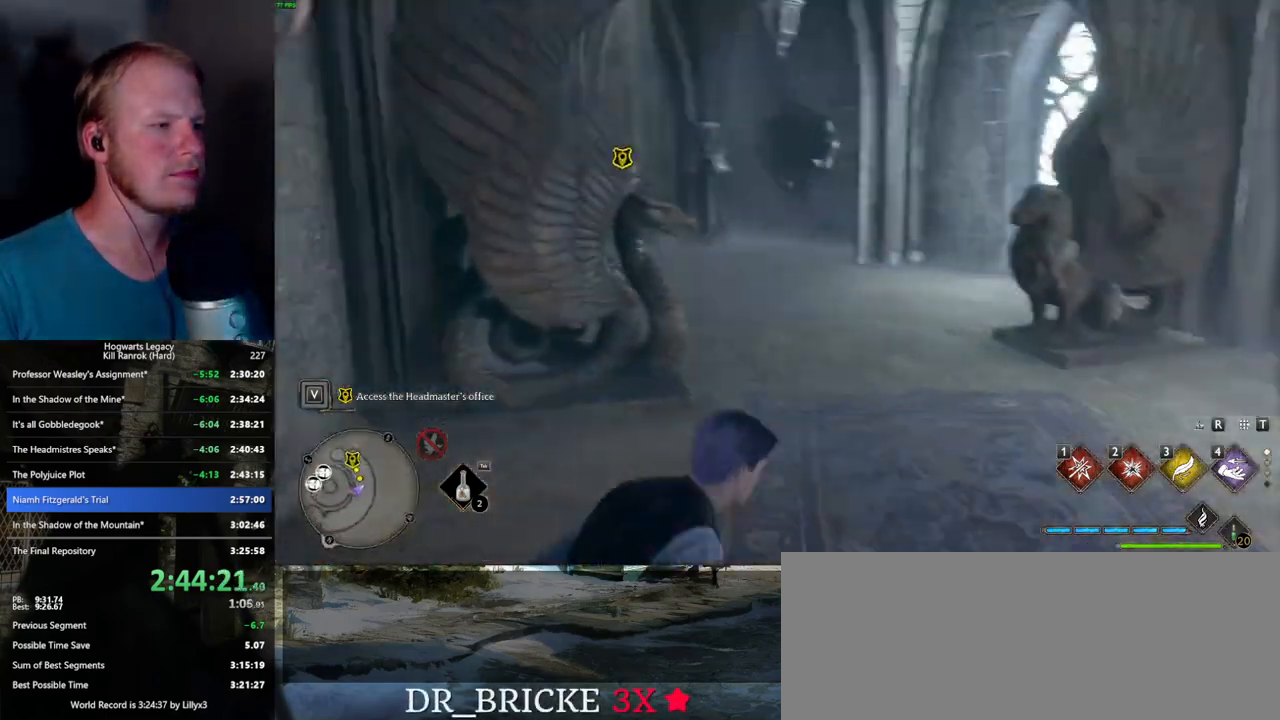
{"keys": ["w"], "mouse": [], "events": []}
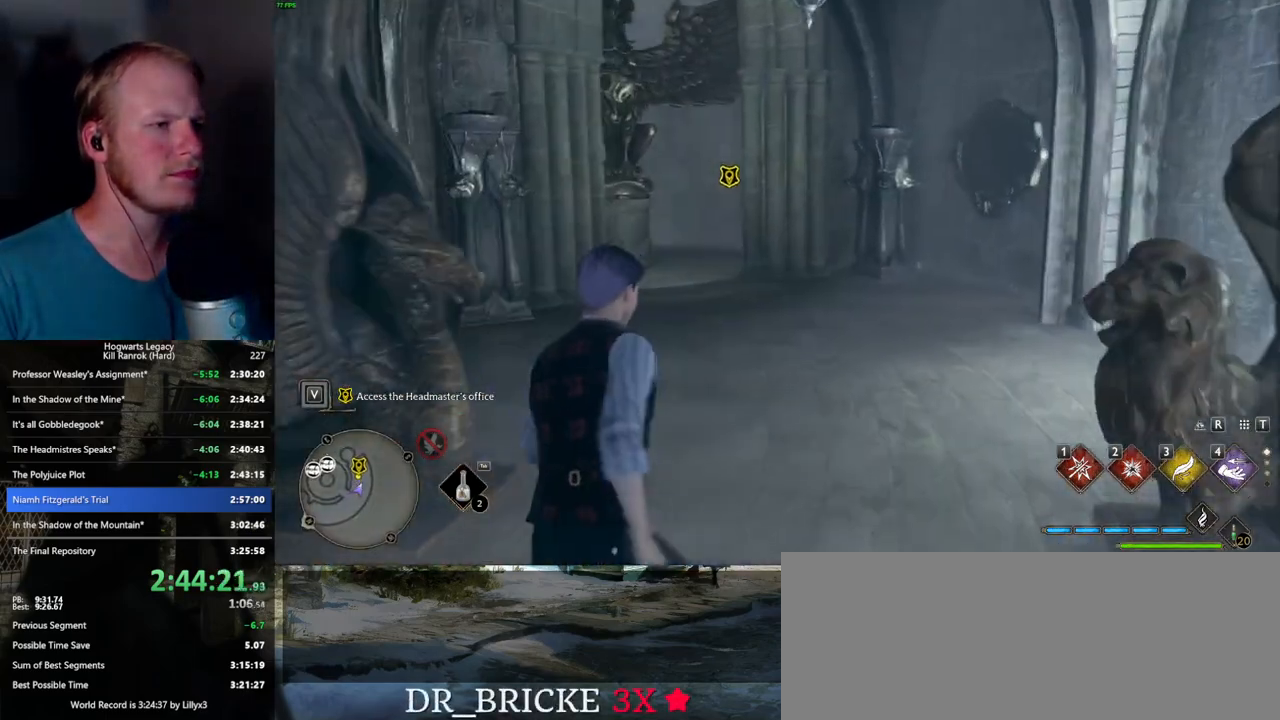
{"keys": ["w"], "mouse": [], "events": []}
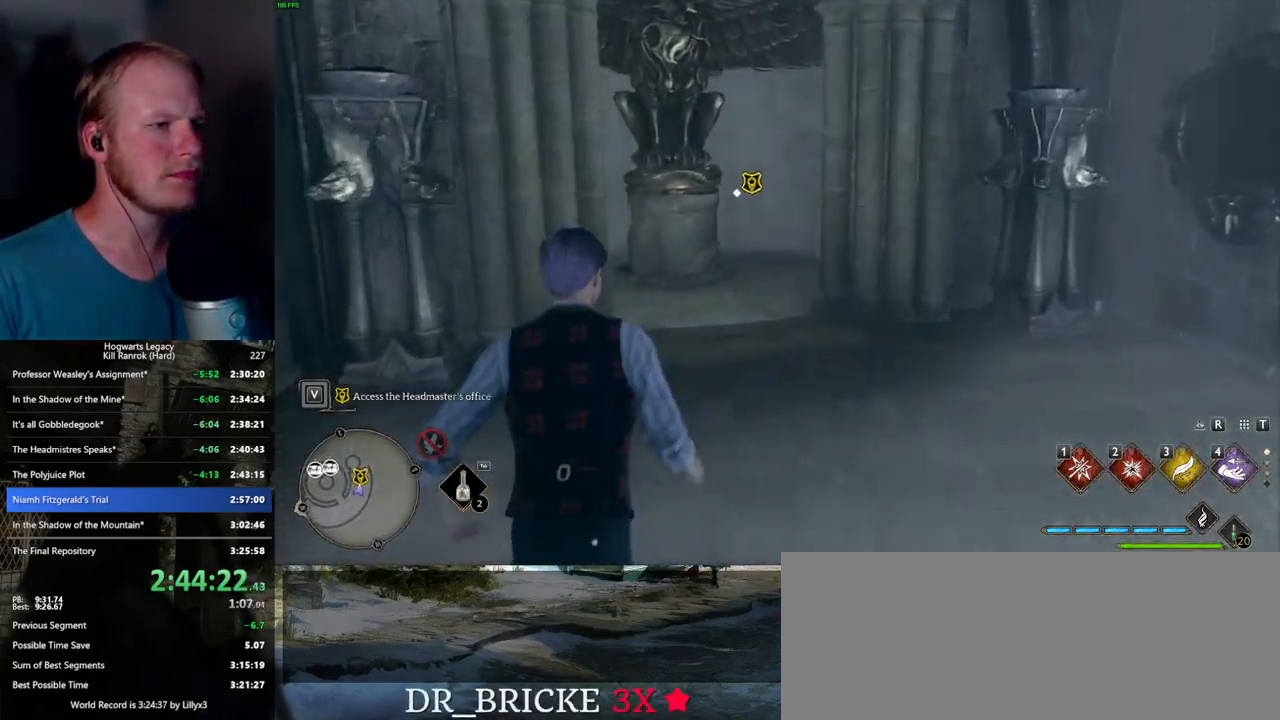
{"keys": ["w"], "mouse": [], "events": [[300, "f", "down"], [334, "f", "up"], [434, "f", "down"], [484, "f", "up"]]}
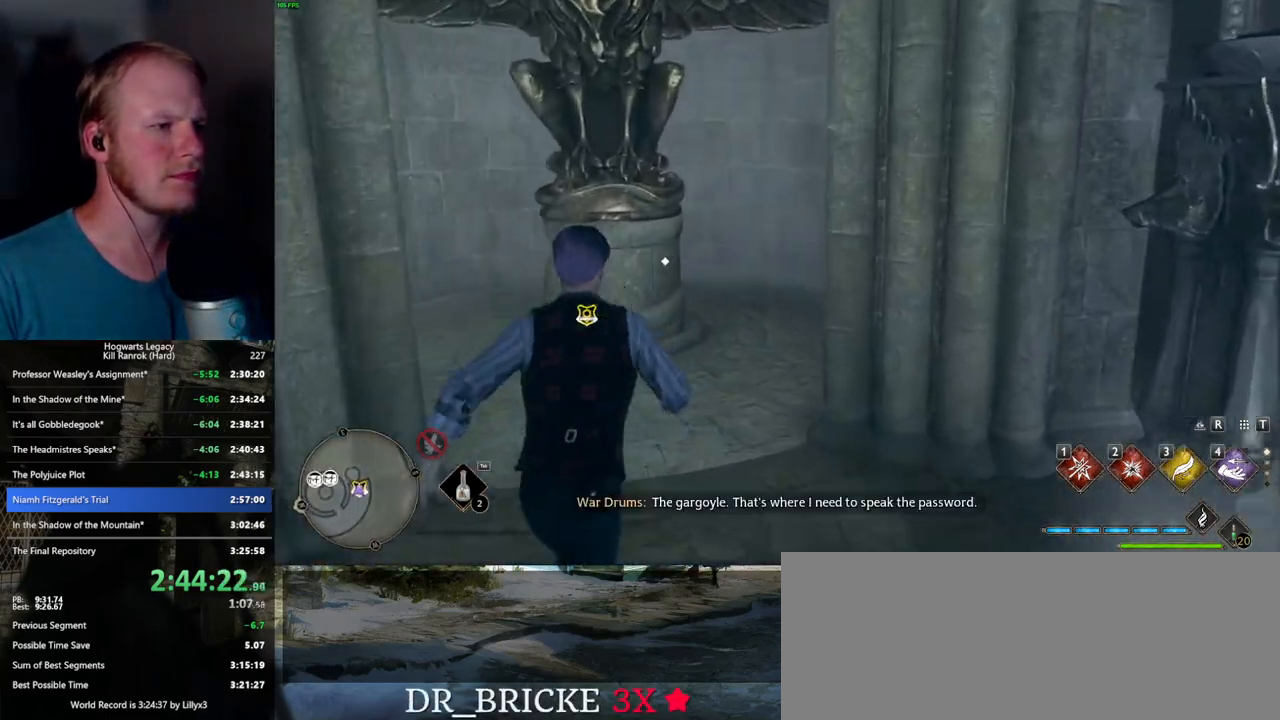
{"keys": [], "mouse": [], "events": [[67, "f", "down"], [117, "w", "up"], [150, "f", "up"], [234, "f", "down"], [317, "f", "up"], [367, "f", "down"], [450, "f", "up"]]}
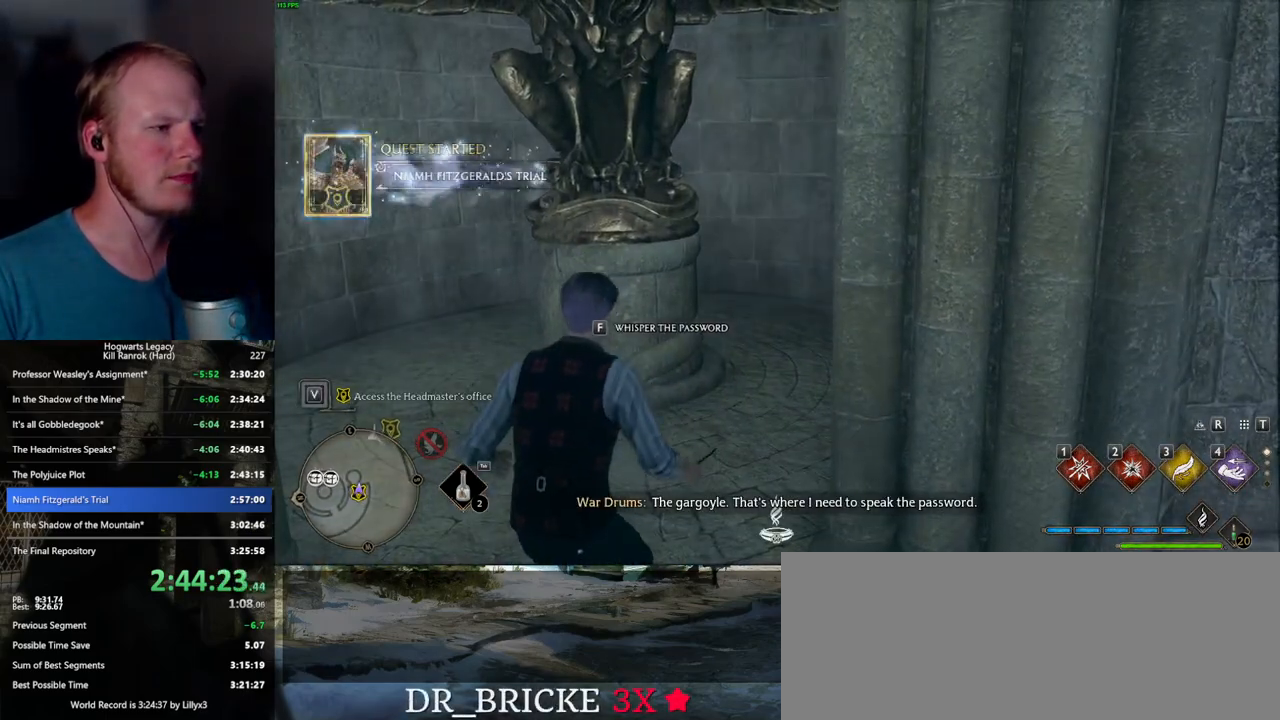
{"keys": [], "mouse": [], "events": [[117, "r", "down"], [217, "r", "up"]]}
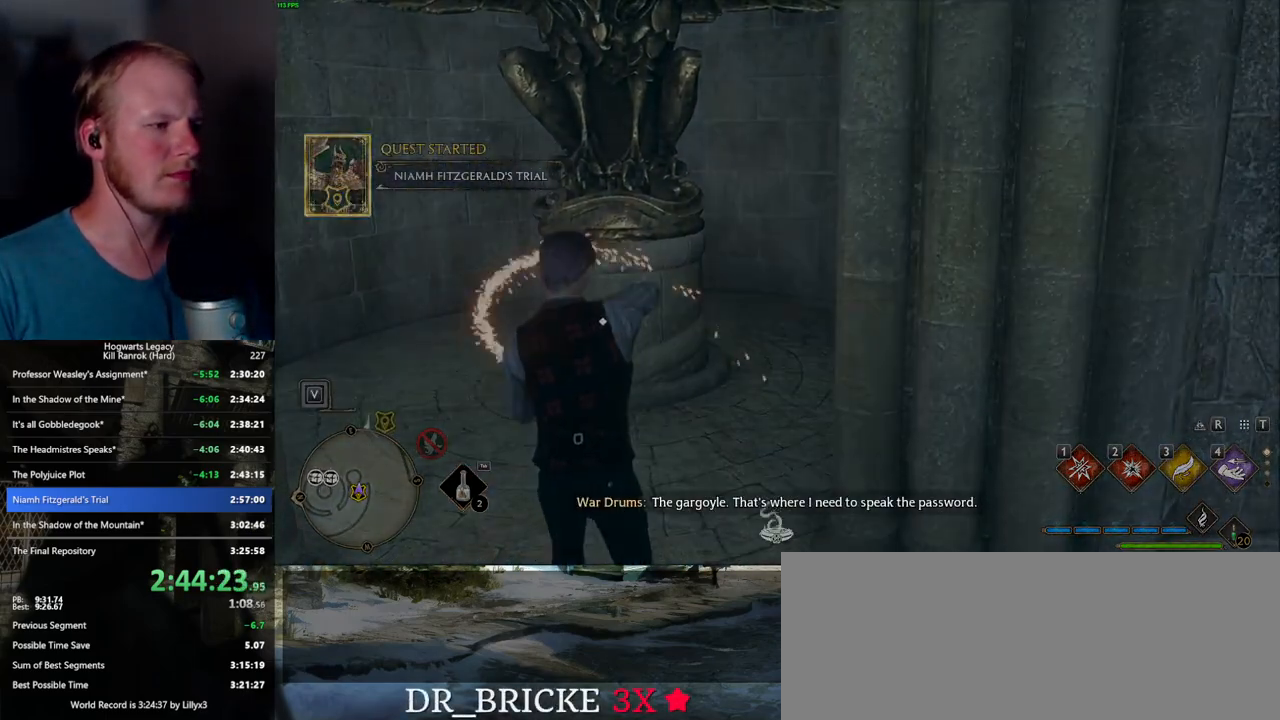
{"keys": [], "mouse": [], "events": [[417, "4", "down"], [484, "4", "up"]]}